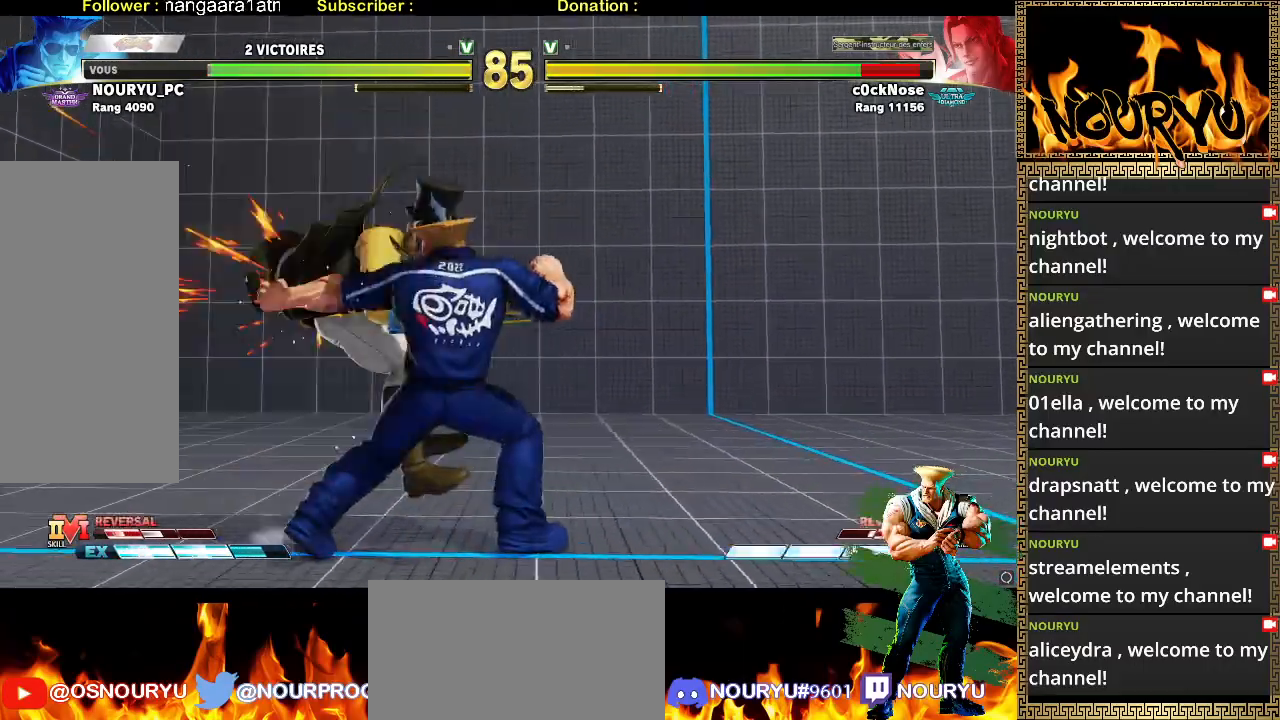
Gameplay with a controller (arcade stick); each line is a JSON object with the inputs held at the frame after it (dt_ms = milliseconds from this image to that frame). "events" lists button and stick changes between this image and that frame as [ms after this image, input, new state], when the widget could be followed in between. Not read: L3 R3.
{"dt_ms": 500, "buttons": [], "left_stick": "down-right", "events": []}
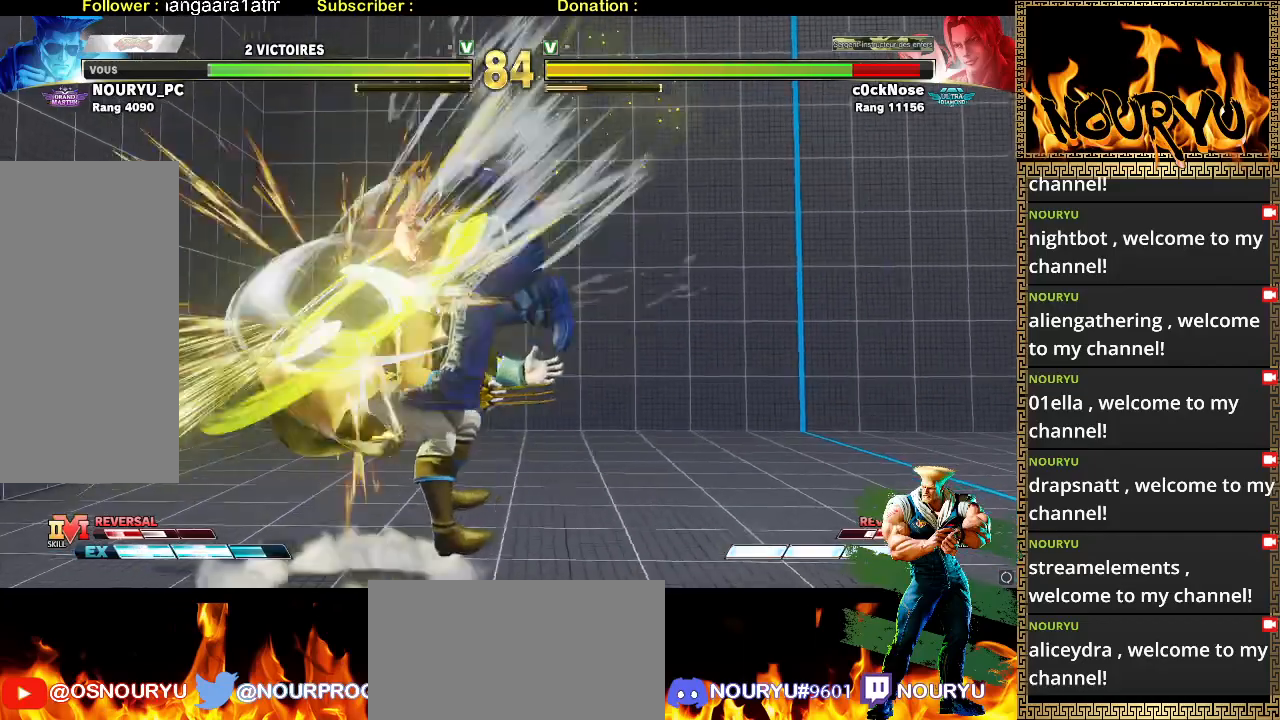
{"dt_ms": 1000, "buttons": [], "left_stick": "down-right", "events": [[300, "left_stick", "up-right"], [317, "R2", "down"], [400, "R2", "up"], [450, "R2", "down"], [450, "left_stick", "down-right"], [717, "R2", "up"]]}
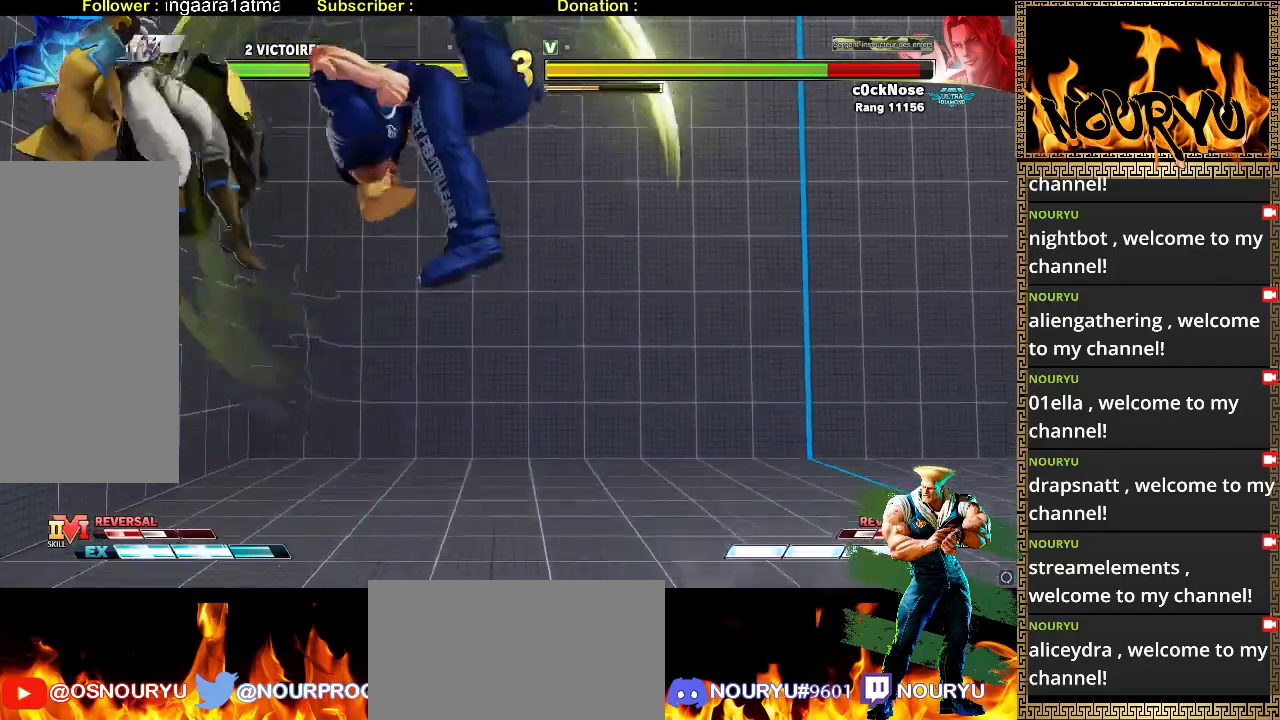
{"dt_ms": 500, "buttons": [], "left_stick": "down-left", "events": [[500, "left_stick", "down-left"]]}
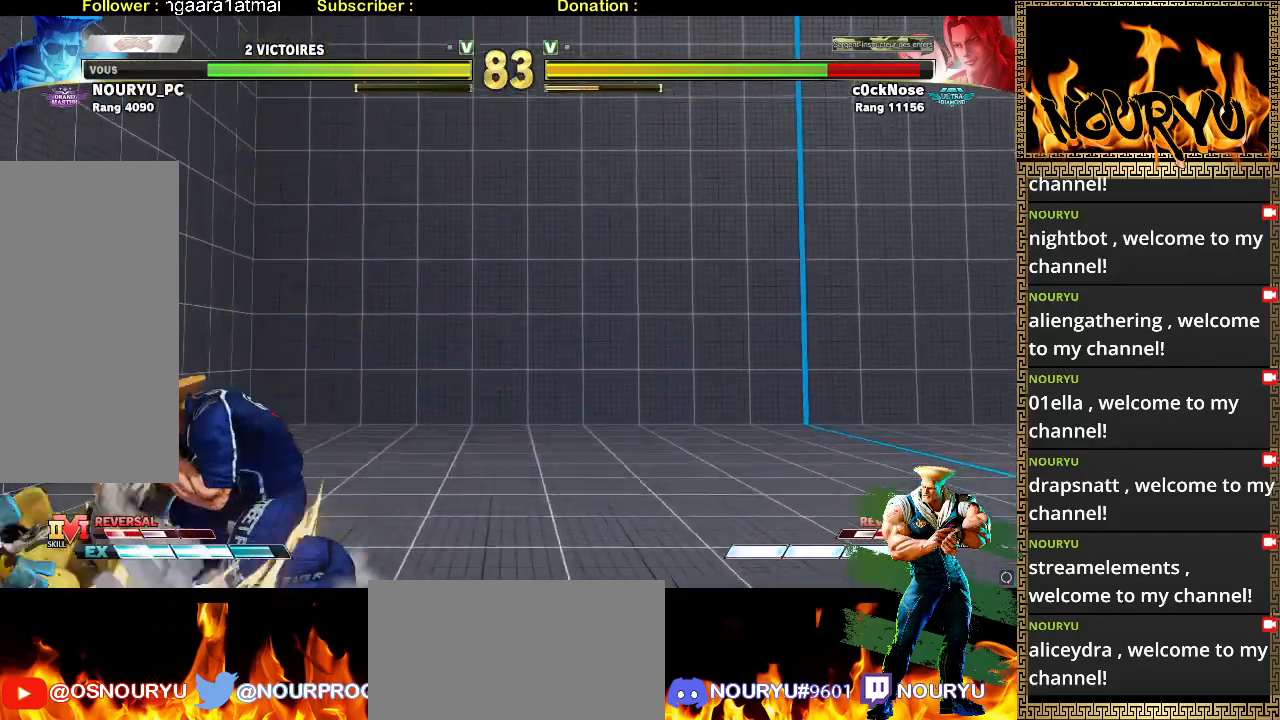
{"dt_ms": 500, "buttons": ["TRIANGLE"], "left_stick": "down-right", "events": [[50, "left_stick", "left"], [267, "left_stick", "right"], [417, "TRIANGLE", "down"], [500, "left_stick", "down-right"]]}
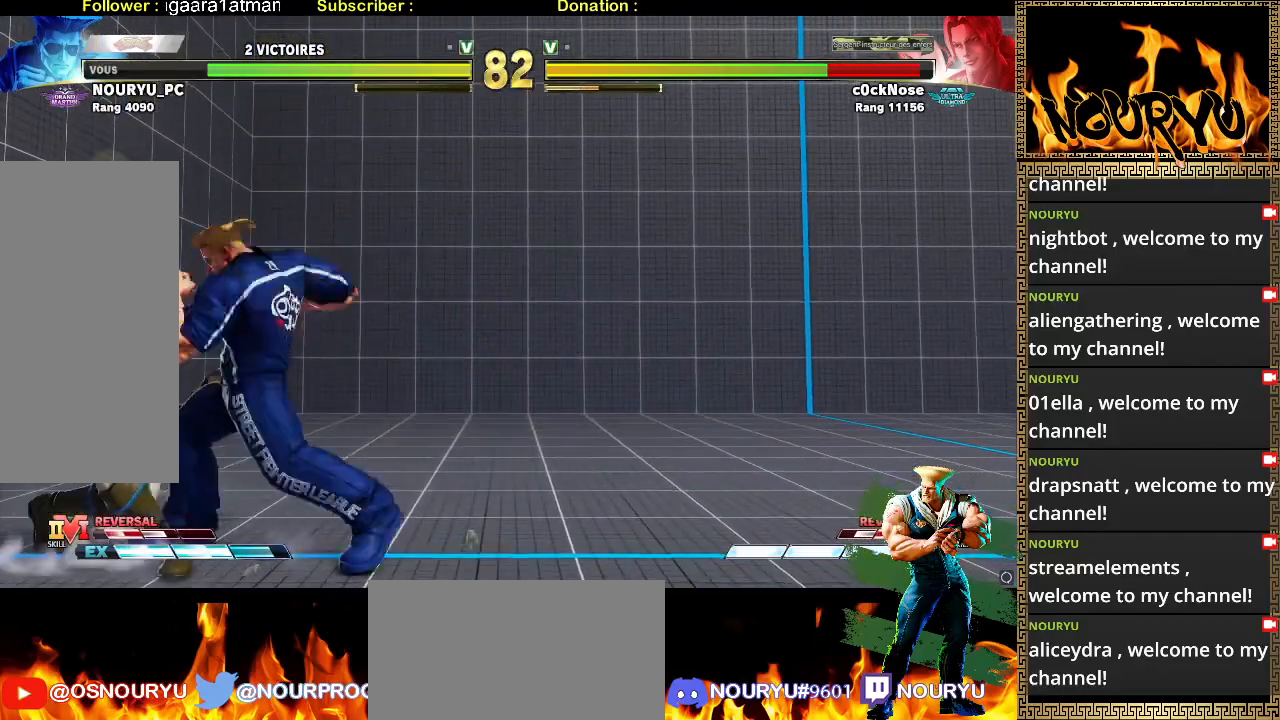
{"dt_ms": 1000, "buttons": [], "left_stick": "down-right"}
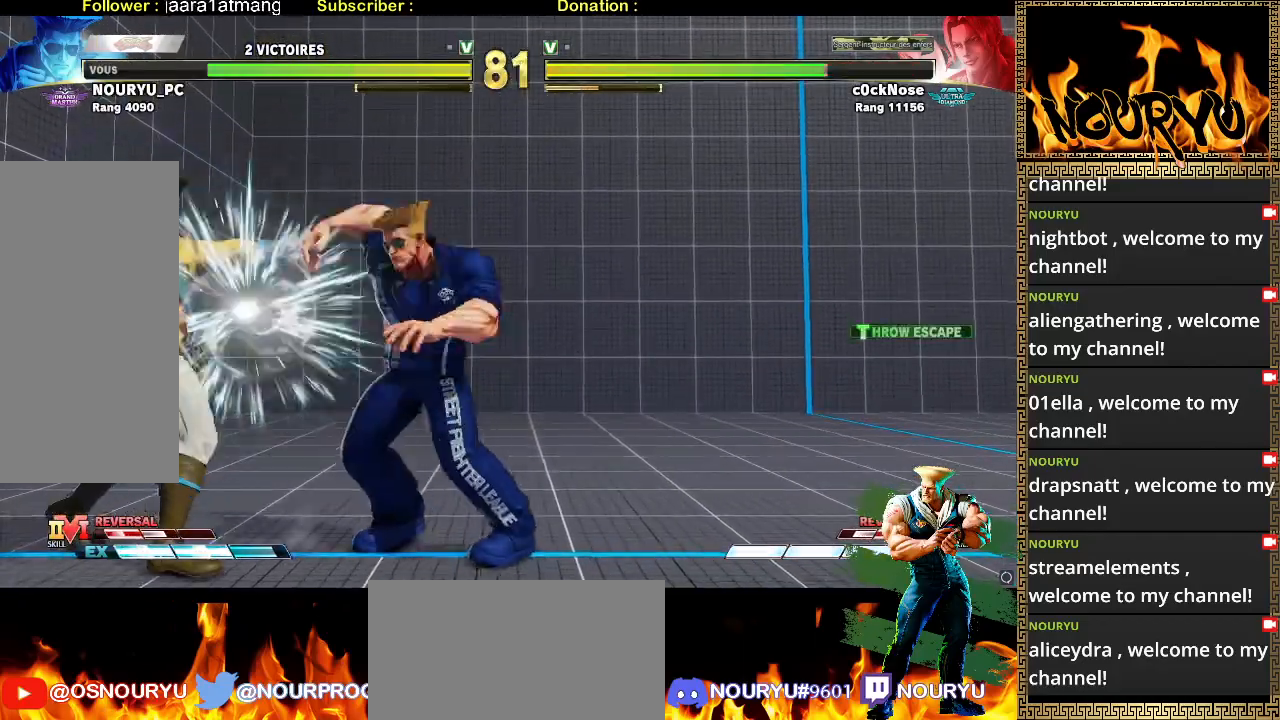
{"dt_ms": 500, "buttons": [], "left_stick": "down-right", "events": []}
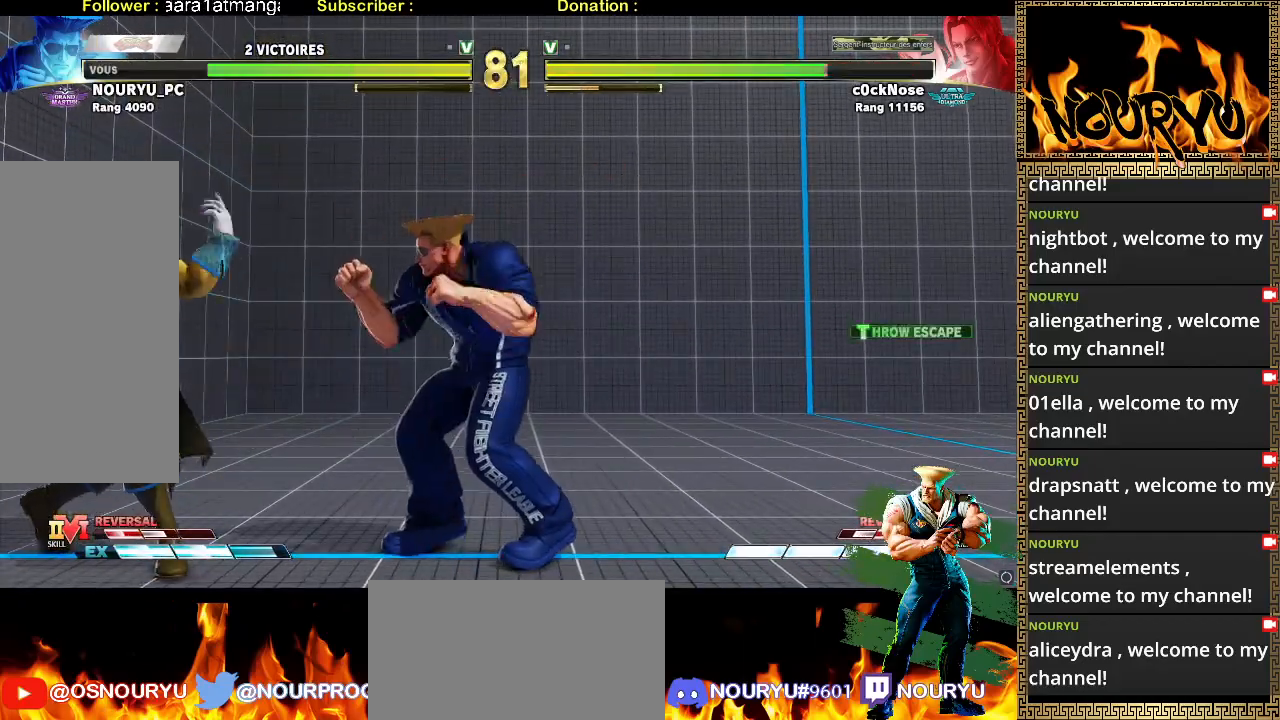
{"dt_ms": 500, "buttons": [], "left_stick": "down-right", "events": []}
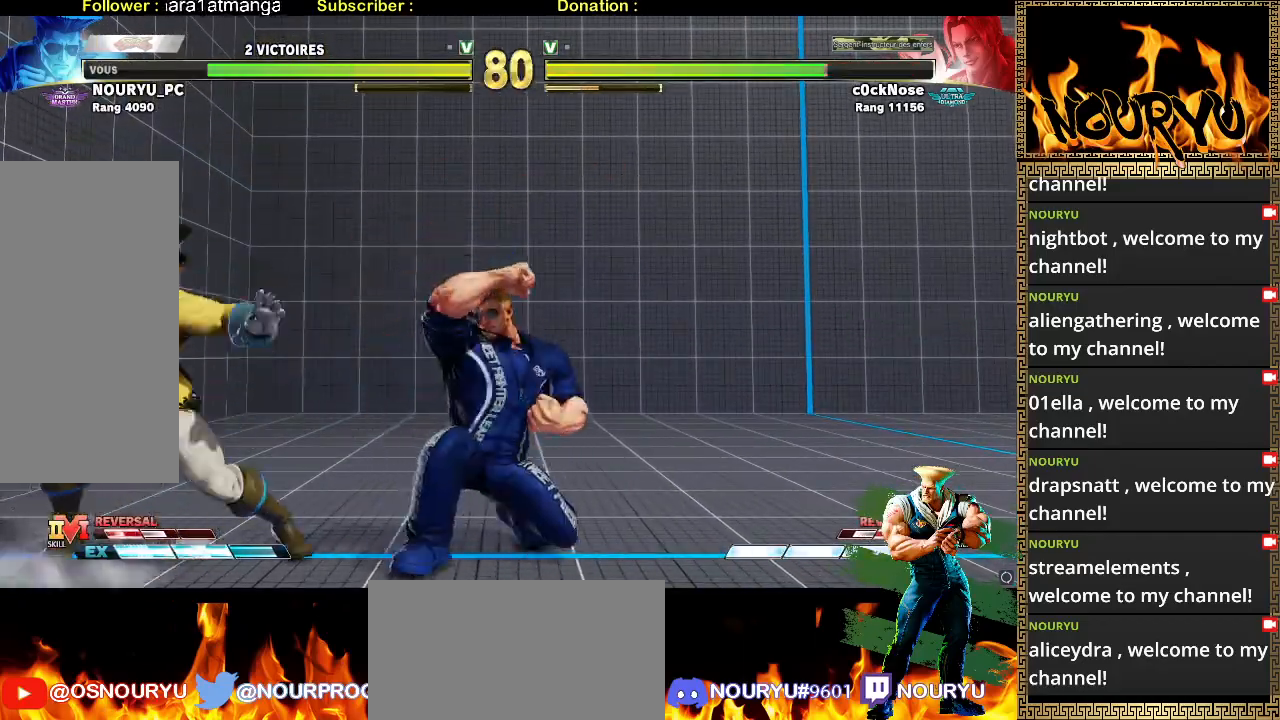
{"dt_ms": 500, "buttons": [], "left_stick": "down-right", "events": []}